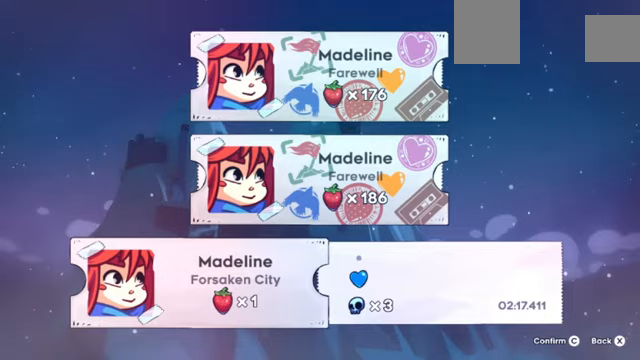
Gameplay with keyboard; each line is a JSON object with the keys held at the frame after it. "events" lists presses ("down") and releases ("up") of "a", "c", "d", "down", "e", "left", "q", "right", "s", "up", "w", "x" and "z" between this image and that frame as [ms after this image, input, new state], when the widget could be followed in between. No other keys are recorded. Mouse input is not recorded.
{"keys": [], "events": []}
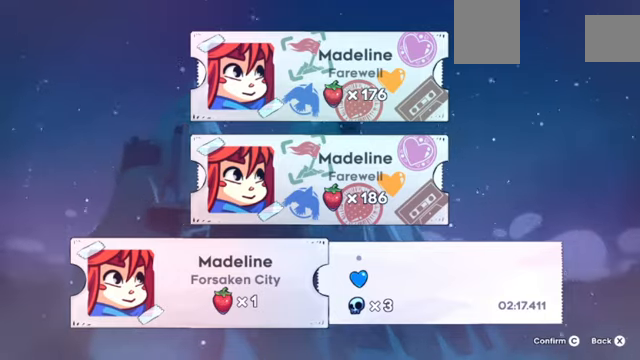
{"keys": [], "events": [[133, "c", "down"], [233, "c", "up"], [467, "down", "down"], [500, "down", "up"]]}
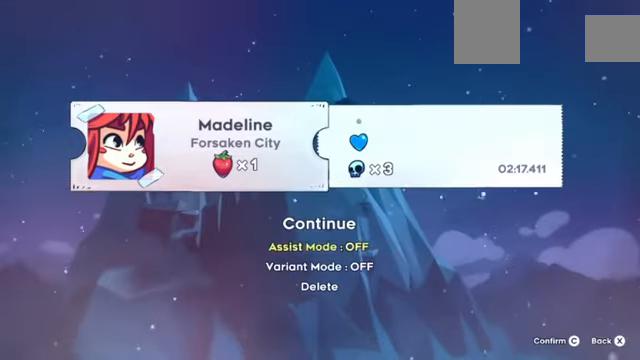
{"keys": ["c"], "events": [[100, "down", "down"], [133, "down", "up"], [234, "down", "down"], [267, "down", "up"], [501, "c", "down"]]}
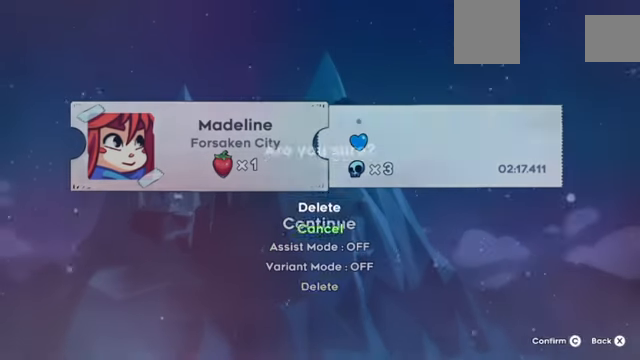
{"keys": ["c"], "events": [[100, "c", "up"], [300, "up", "down"], [400, "up", "up"], [467, "c", "down"]]}
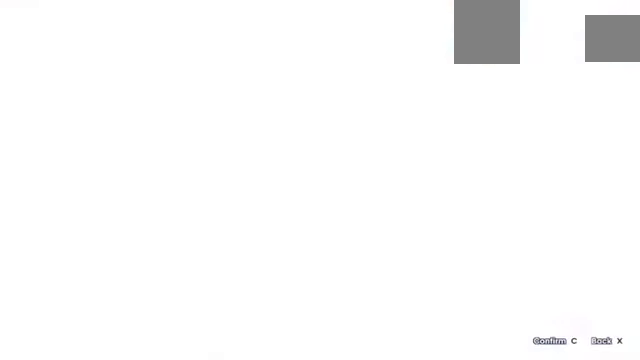
{"keys": ["c"], "events": [[67, "c", "up"], [501, "c", "down"]]}
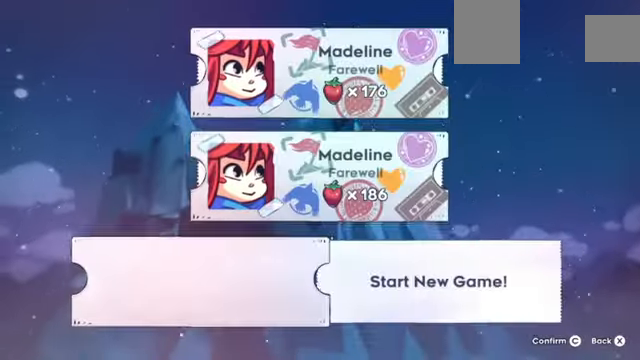
{"keys": ["c"], "events": [[100, "c", "up"], [500, "c", "down"]]}
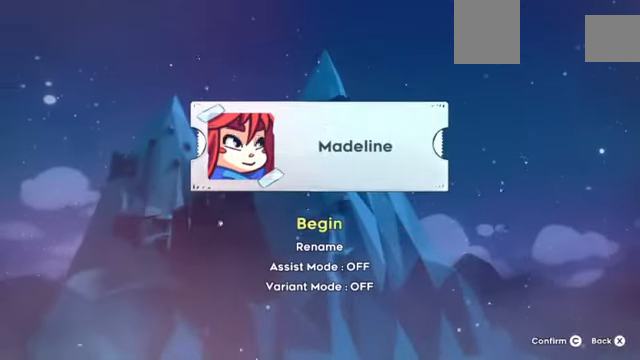
{"keys": [], "events": [[100, "c", "up"]]}
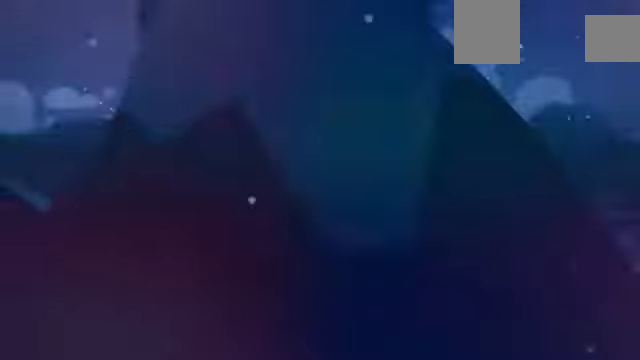
{"keys": [], "events": [[300, "c", "down"], [433, "c", "up"]]}
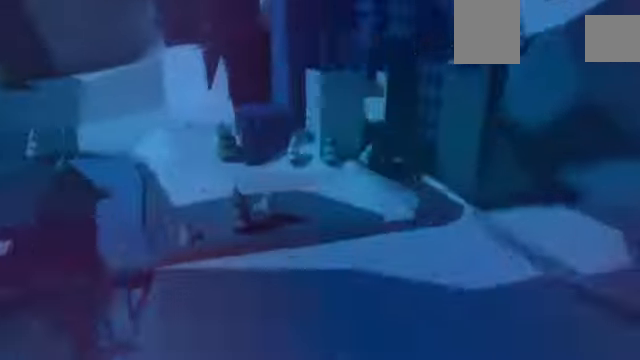
{"keys": [], "events": []}
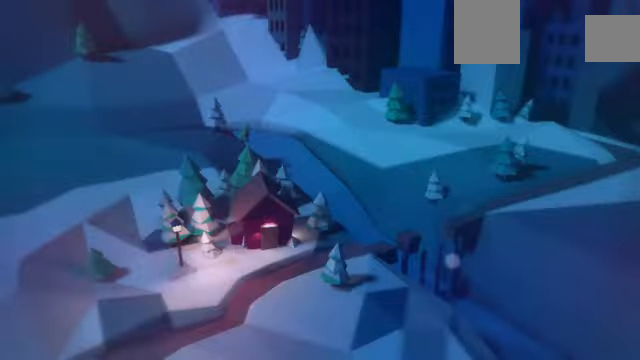
{"keys": [], "events": []}
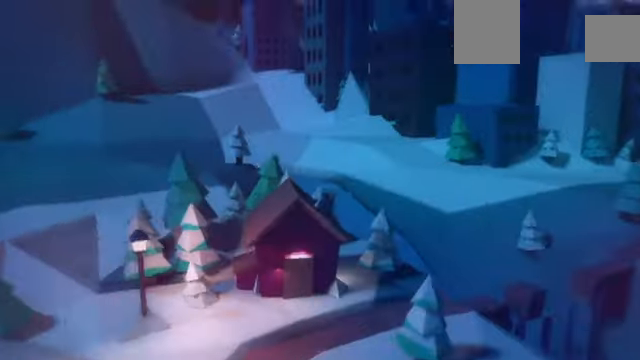
{"keys": [], "events": []}
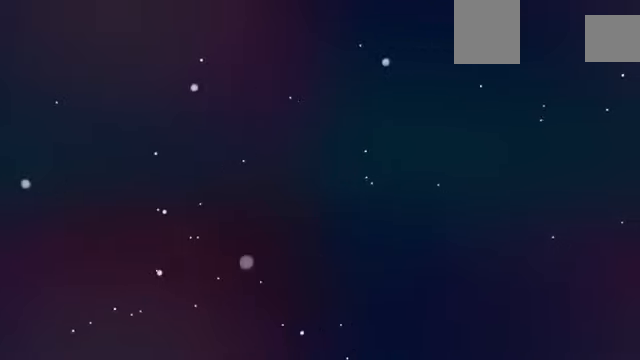
{"keys": [], "events": []}
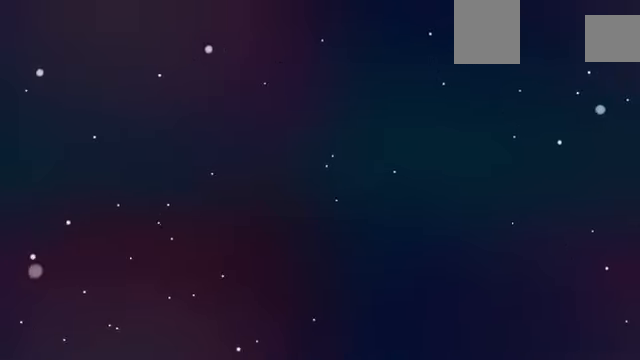
{"keys": [], "events": []}
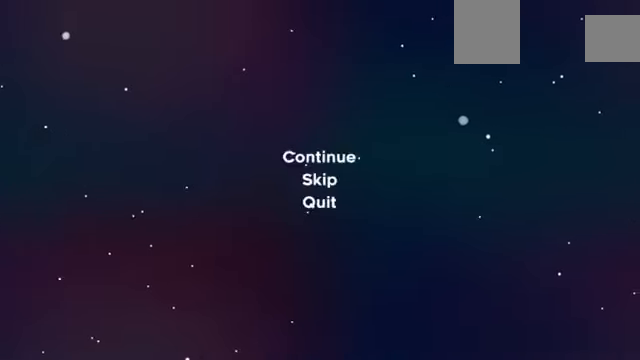
{"keys": ["z"], "events": [[67, "down", "down"], [167, "down", "up"], [200, "c", "down"], [300, "c", "up"], [434, "z", "down"]]}
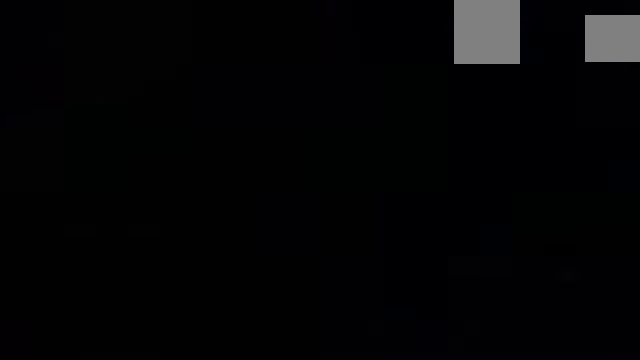
{"keys": ["z"], "events": []}
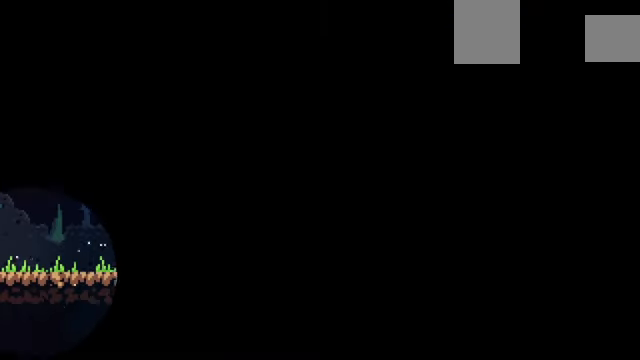
{"keys": ["right", "z"], "events": [[200, "right", "down"]]}
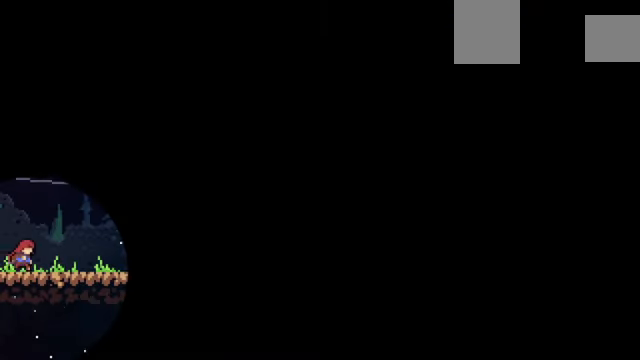
{"keys": ["right", "z"], "events": []}
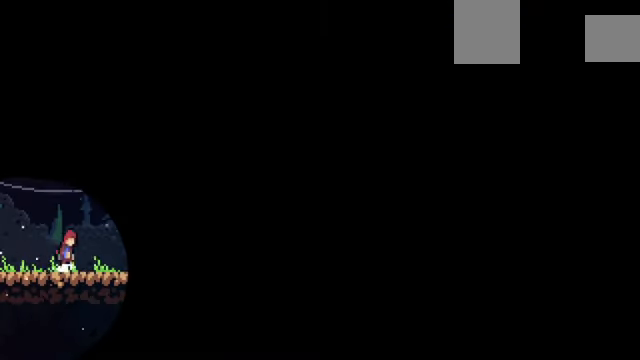
{"keys": ["right", "z"], "events": [[33, "c", "down"], [67, "c", "up"]]}
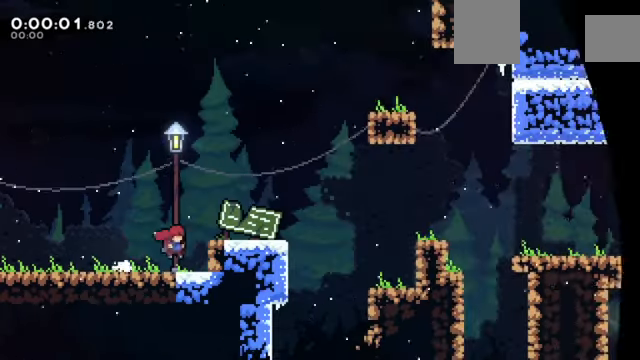
{"keys": ["right", "z"], "events": [[134, "c", "down"], [334, "c", "up"]]}
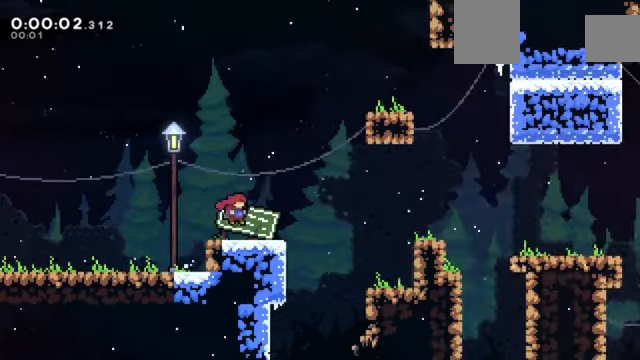
{"keys": ["right", "z"], "events": [[133, "c", "down"], [300, "c", "up"]]}
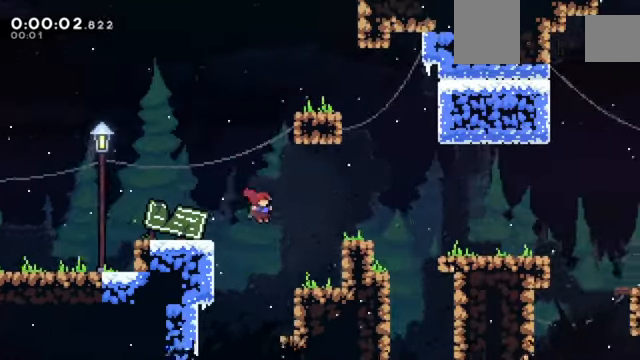
{"keys": ["right", "z"], "events": [[201, "c", "down"], [434, "c", "up"]]}
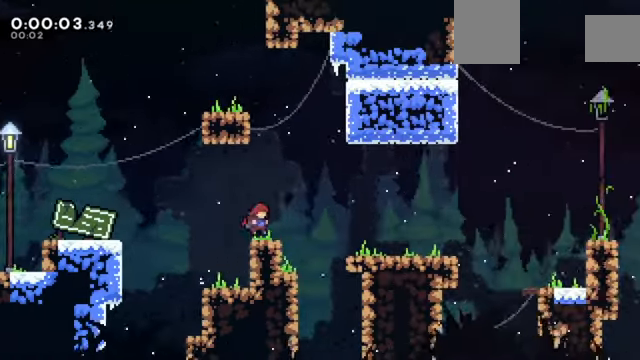
{"keys": ["right", "z"], "events": [[67, "c", "down"], [233, "c", "up"]]}
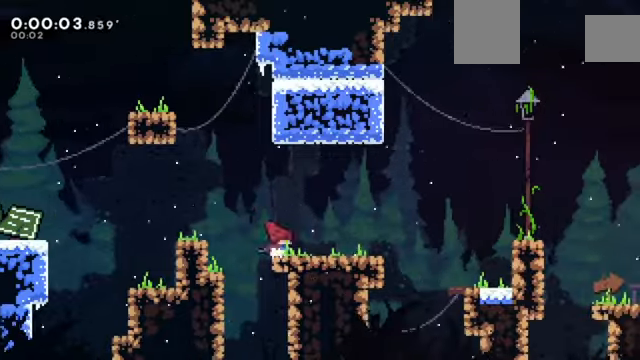
{"keys": ["right", "z"], "events": [[367, "c", "down"], [467, "c", "up"]]}
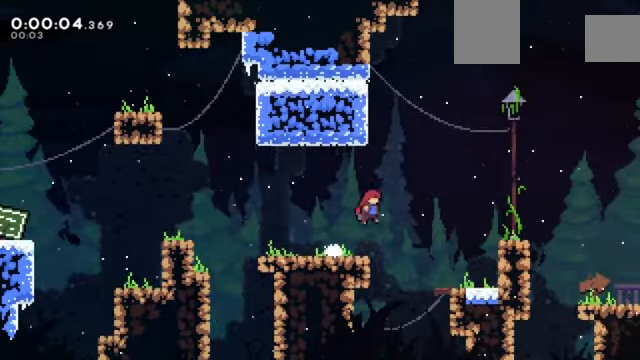
{"keys": ["c", "right", "z"], "events": [[401, "c", "down"]]}
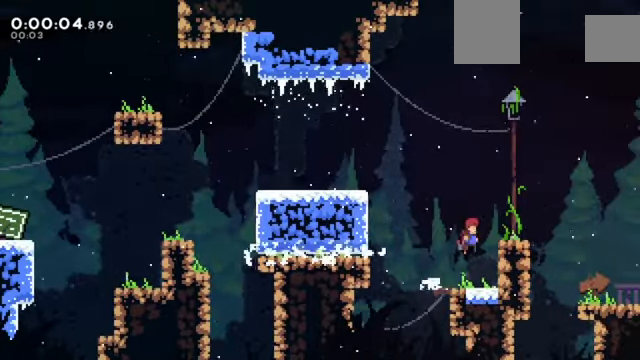
{"keys": ["right", "z"], "events": [[66, "c", "up"], [267, "c", "down"], [300, "c", "up"]]}
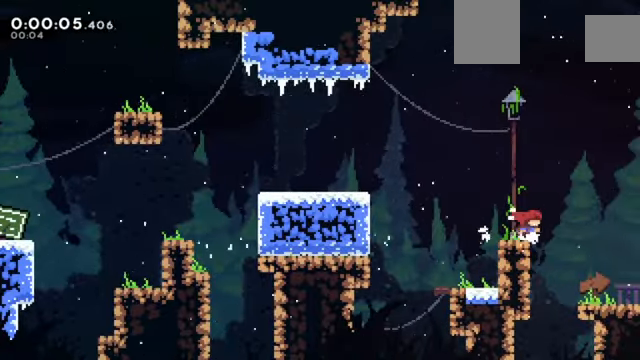
{"keys": ["right", "z"], "events": [[434, "c", "down"], [467, "c", "up"]]}
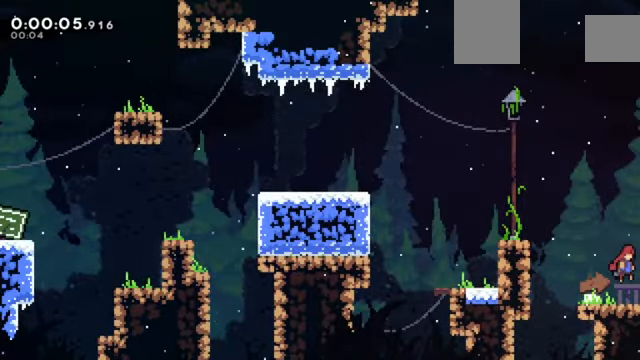
{"keys": ["right", "z"], "events": []}
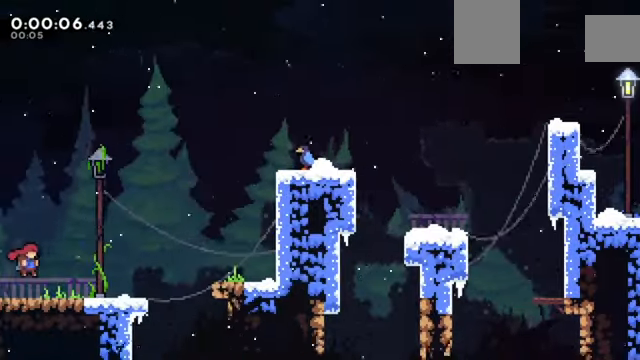
{"keys": ["right", "z"], "events": [[401, "c", "down"], [434, "c", "up"]]}
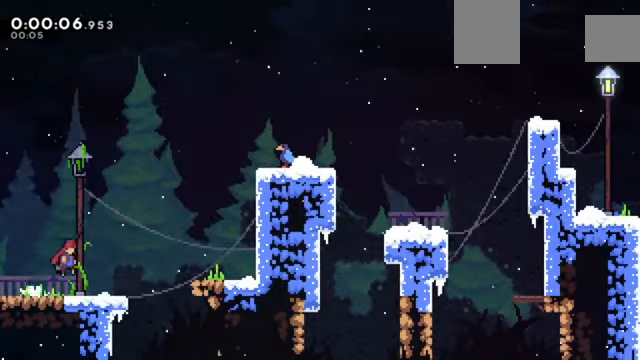
{"keys": ["right", "z"], "events": [[233, "c", "down"], [333, "c", "up"]]}
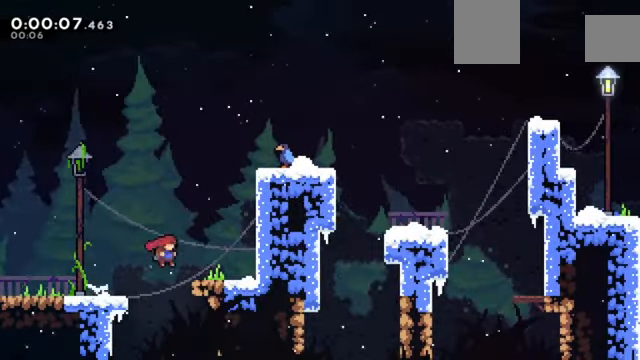
{"keys": ["c", "right", "z"], "events": [[200, "c", "down"]]}